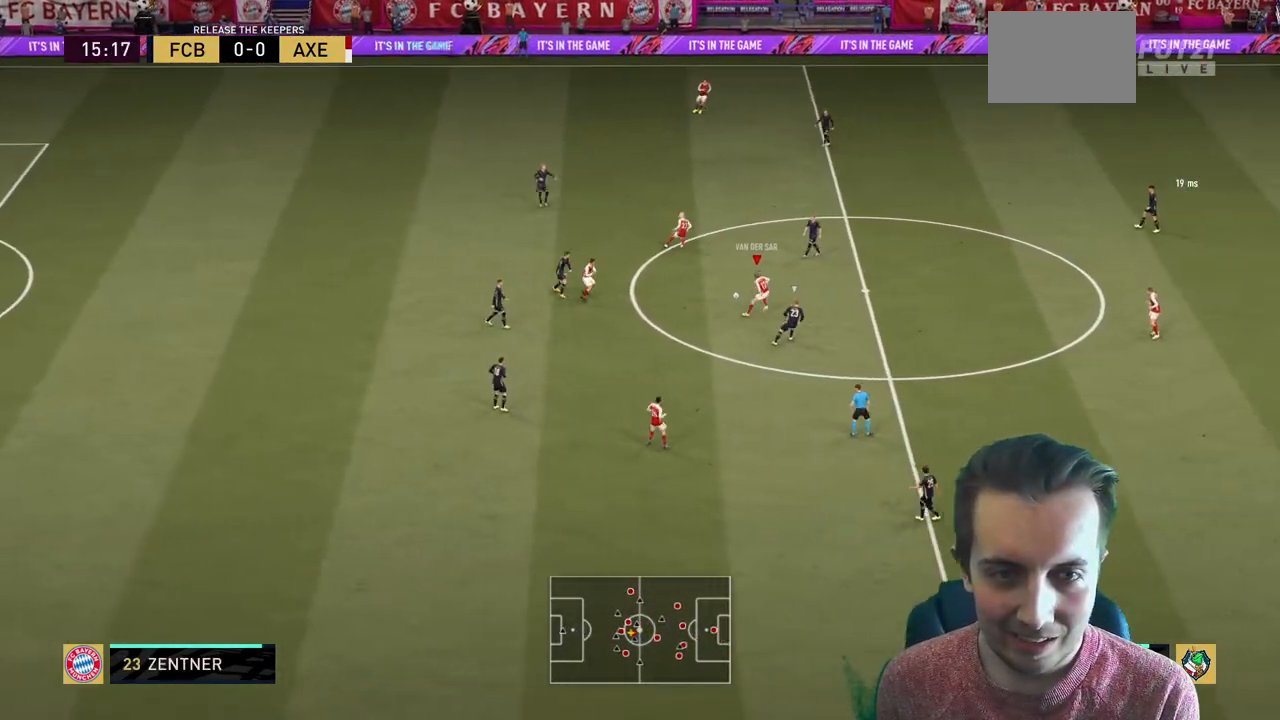
Gameplay with a controller (Xbox layout); each line is a JSON object with the inputs held at the frame after it. "events" lists button and stick changes between this image and that frame as [ms after this image, input, new state], when the widget could be followed in between. Not read: L3 R3.
{"buttons": ["R2"], "left_stick": "up", "right_stick": "center", "events": [[33, "Y", "down"], [167, "Y", "up"], [200, "R2", "down"], [501, "left_stick", "up"]]}
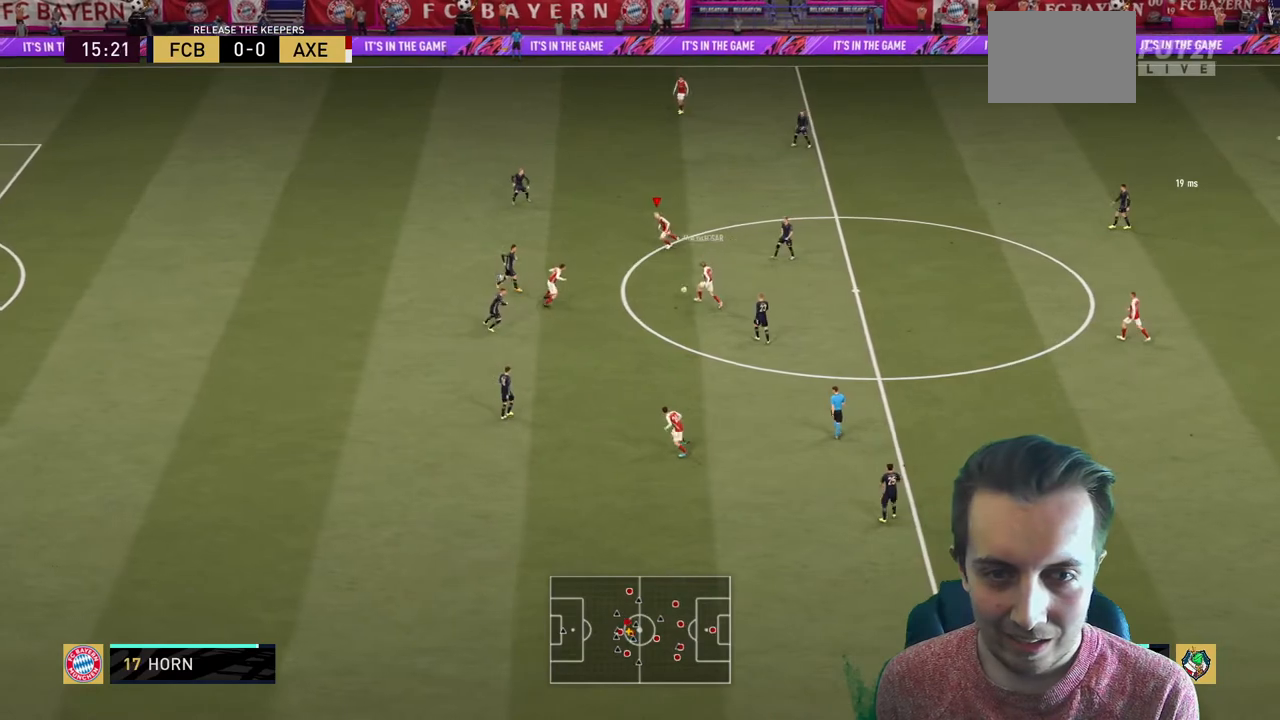
{"buttons": [], "left_stick": "up-left", "right_stick": "center", "events": [[367, "left_stick", "up-left"], [467, "R2", "up"]]}
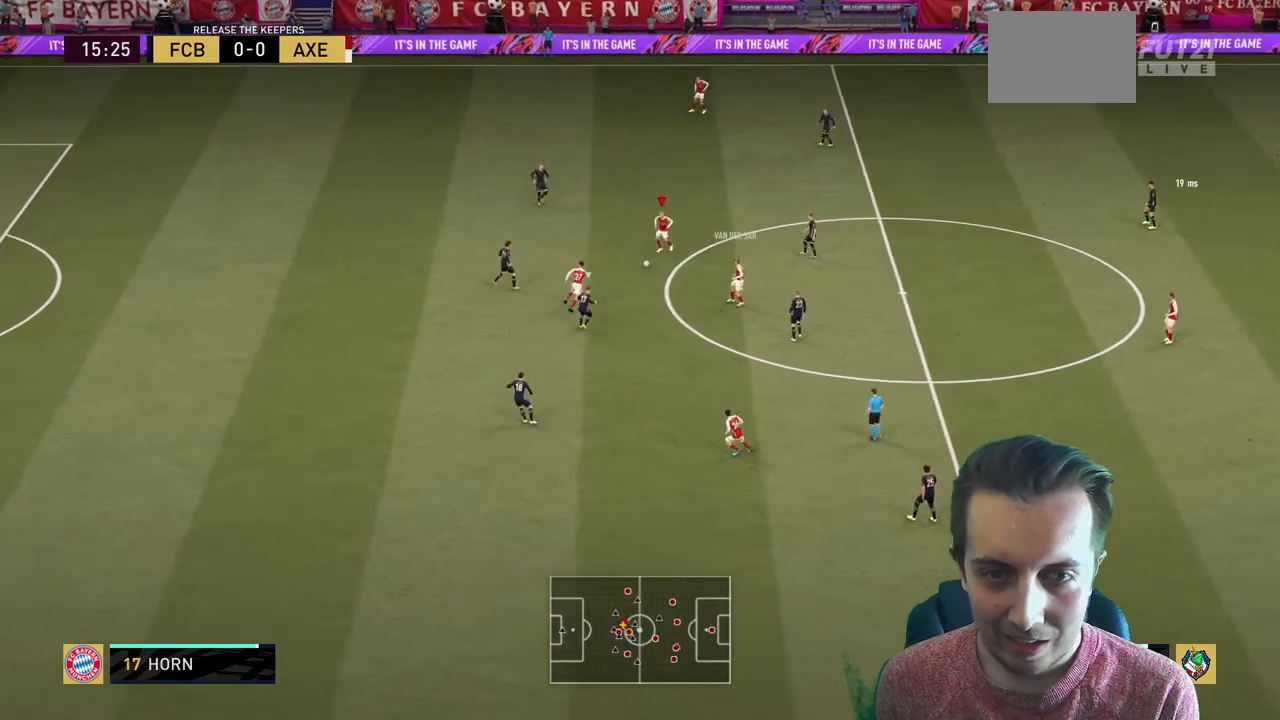
{"buttons": [], "left_stick": "down-left", "right_stick": "center", "events": [[134, "L1", "down"], [167, "A", "down"], [200, "L1", "up"], [200, "left_stick", "down-left"], [334, "A", "up"]]}
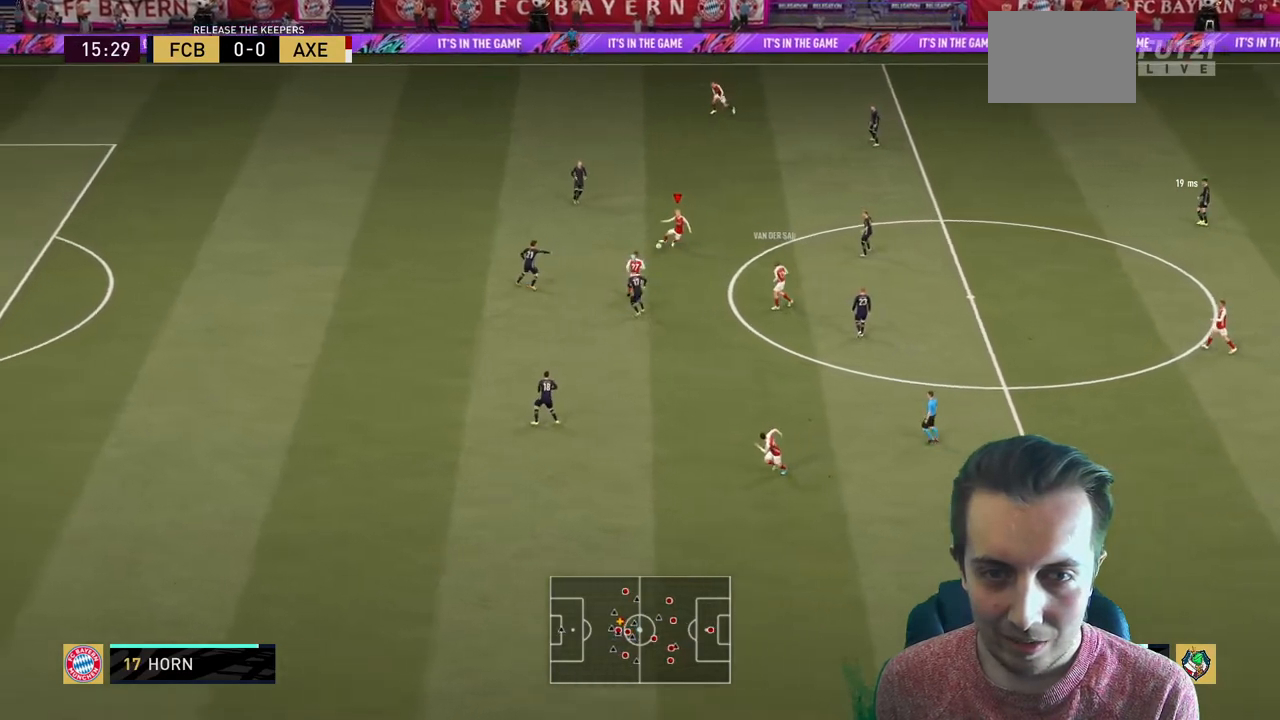
{"buttons": [], "left_stick": "up-right", "right_stick": "center", "events": [[66, "left_stick", "center"], [266, "left_stick", "up"], [467, "left_stick", "up-right"]]}
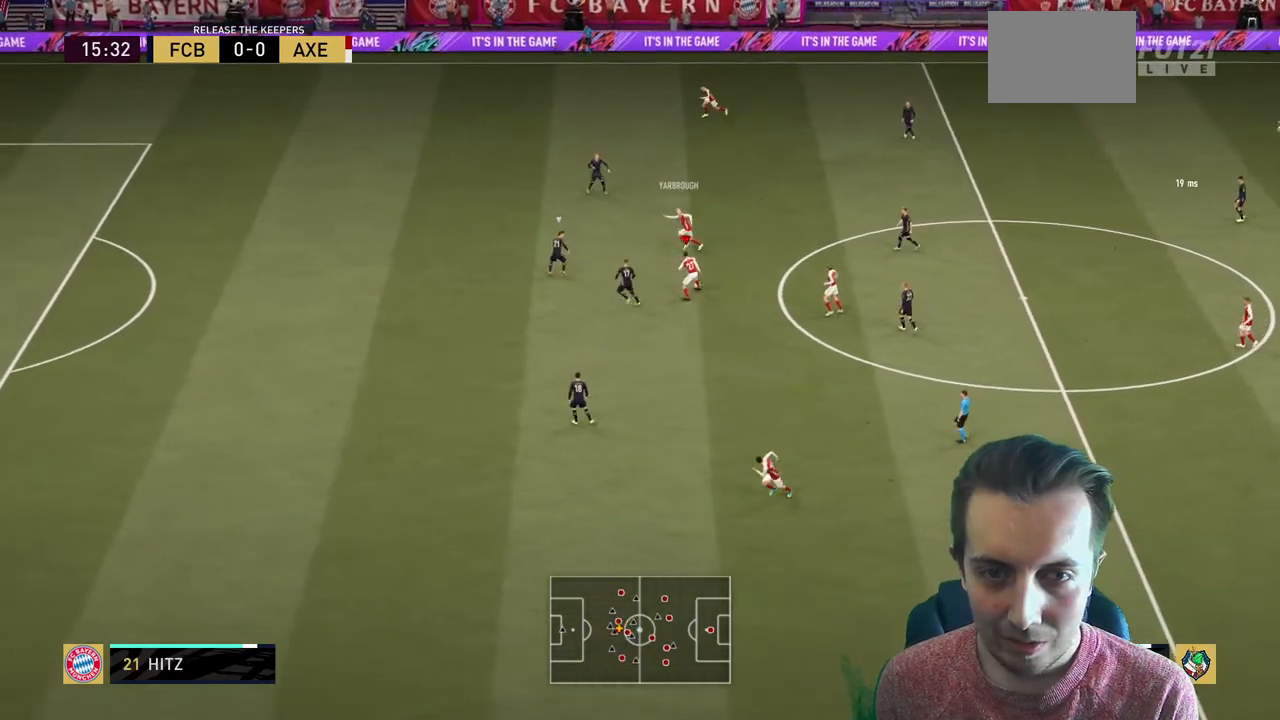
{"buttons": [], "left_stick": "up", "right_stick": "center", "events": [[234, "left_stick", "up"]]}
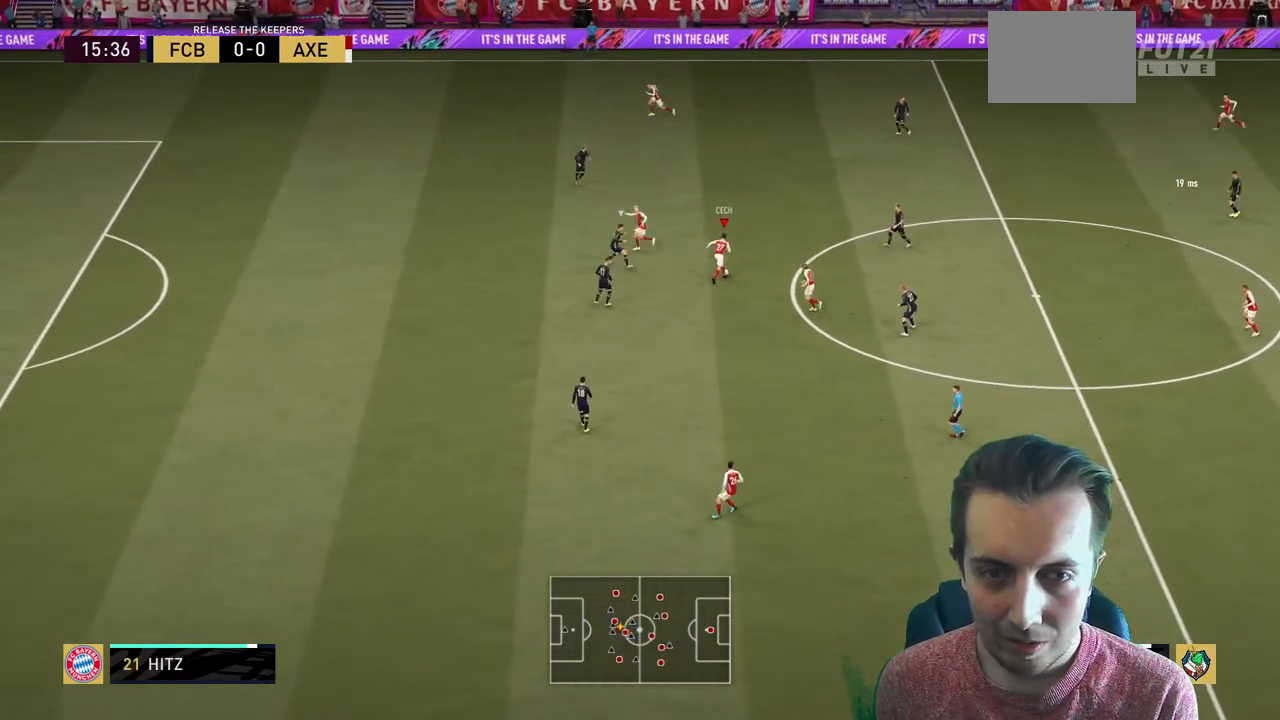
{"buttons": ["R2"], "left_stick": "left", "right_stick": "center", "events": [[133, "Y", "down"], [200, "R2", "down"], [200, "Y", "up"], [200, "left_stick", "left"]]}
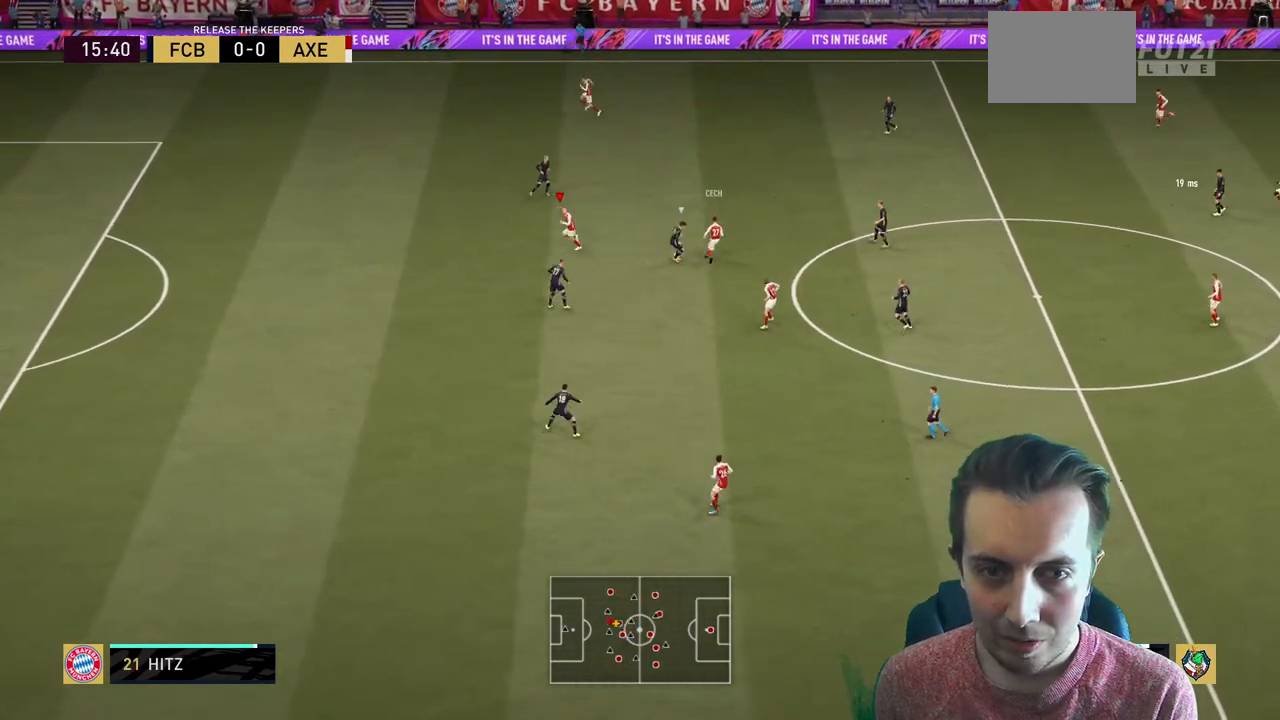
{"buttons": ["R2"], "left_stick": "left", "right_stick": "center", "events": []}
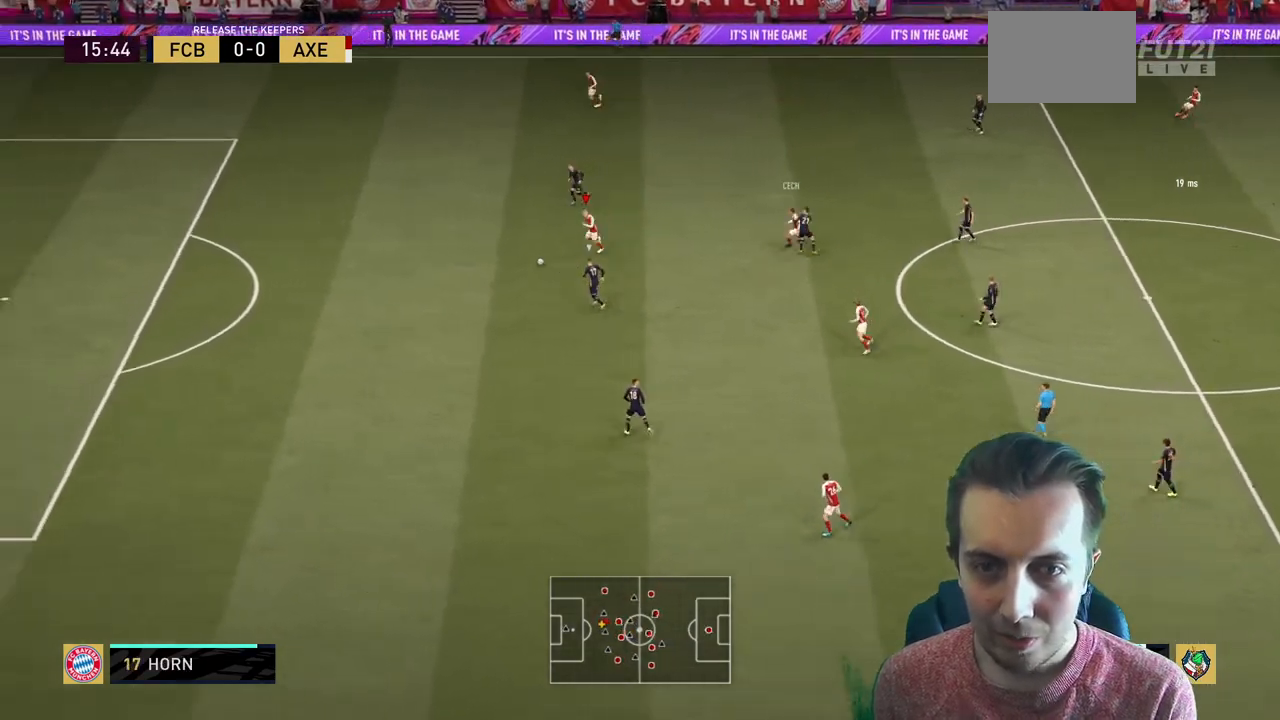
{"buttons": ["R2"], "left_stick": "left", "right_stick": "center", "events": []}
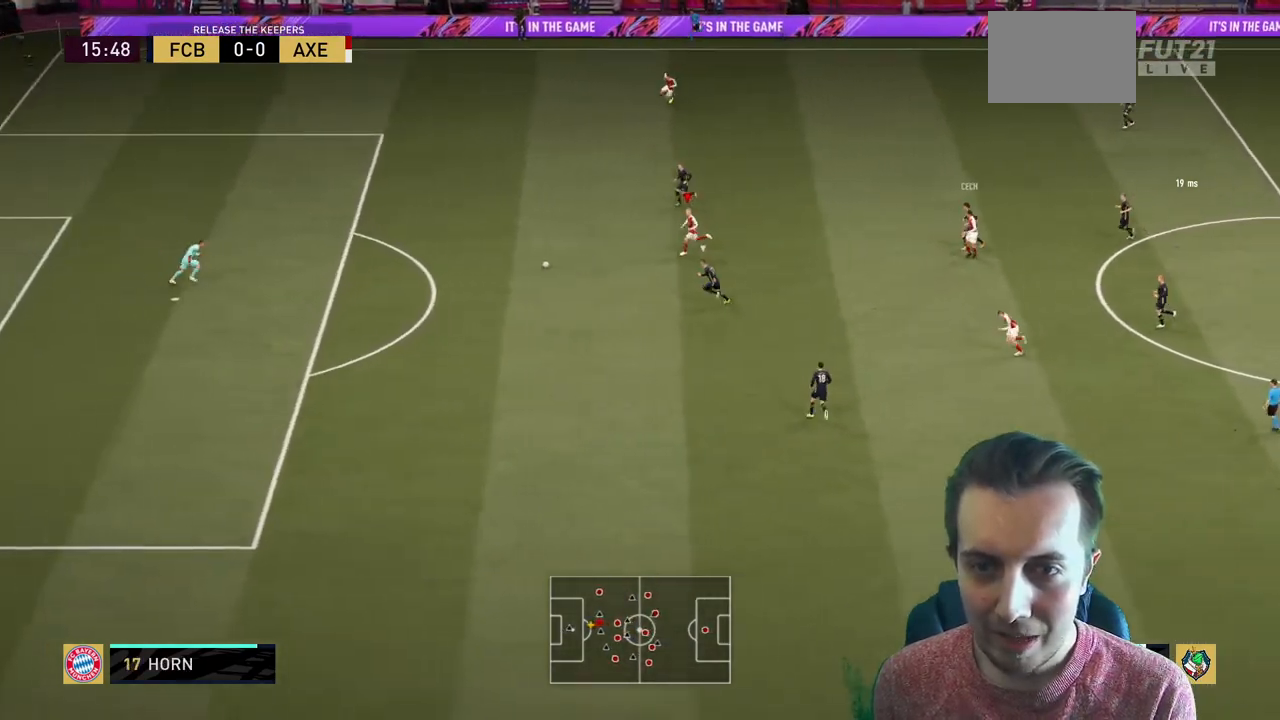
{"buttons": ["R2"], "left_stick": "left", "right_stick": "center", "events": []}
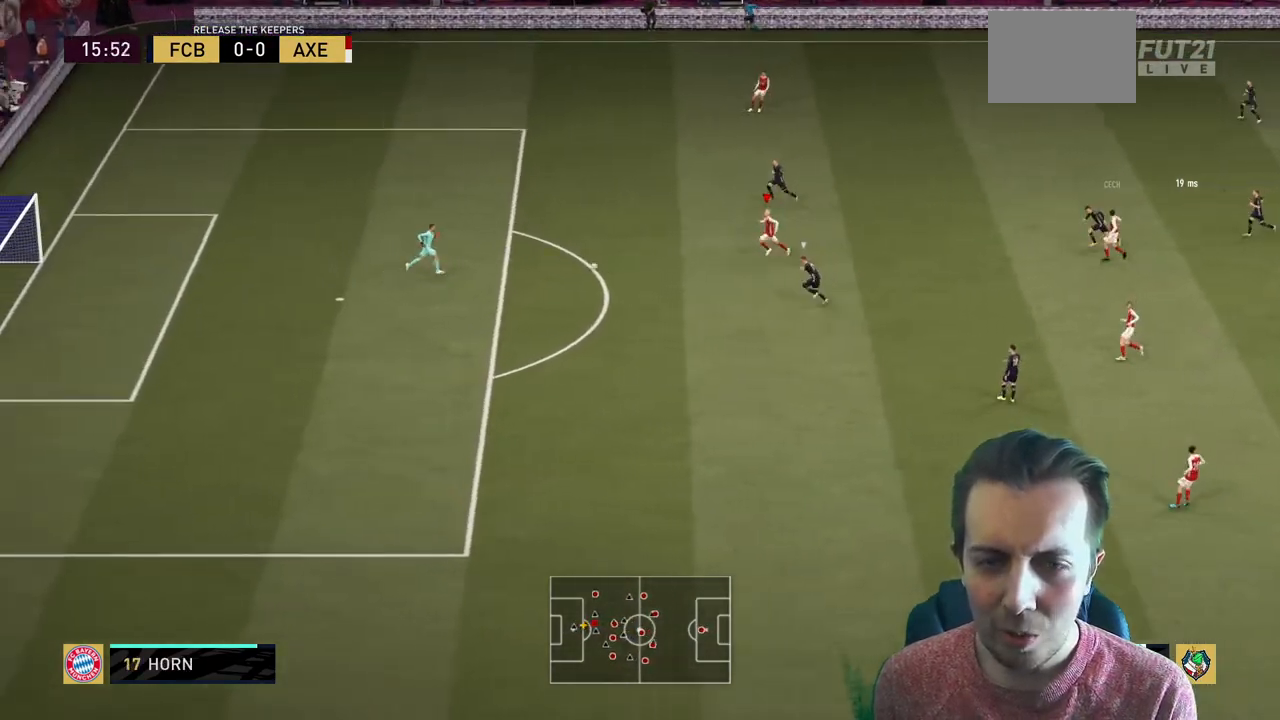
{"buttons": [], "left_stick": "center", "right_stick": "center", "events": [[66, "R2", "up"], [66, "left_stick", "center"]]}
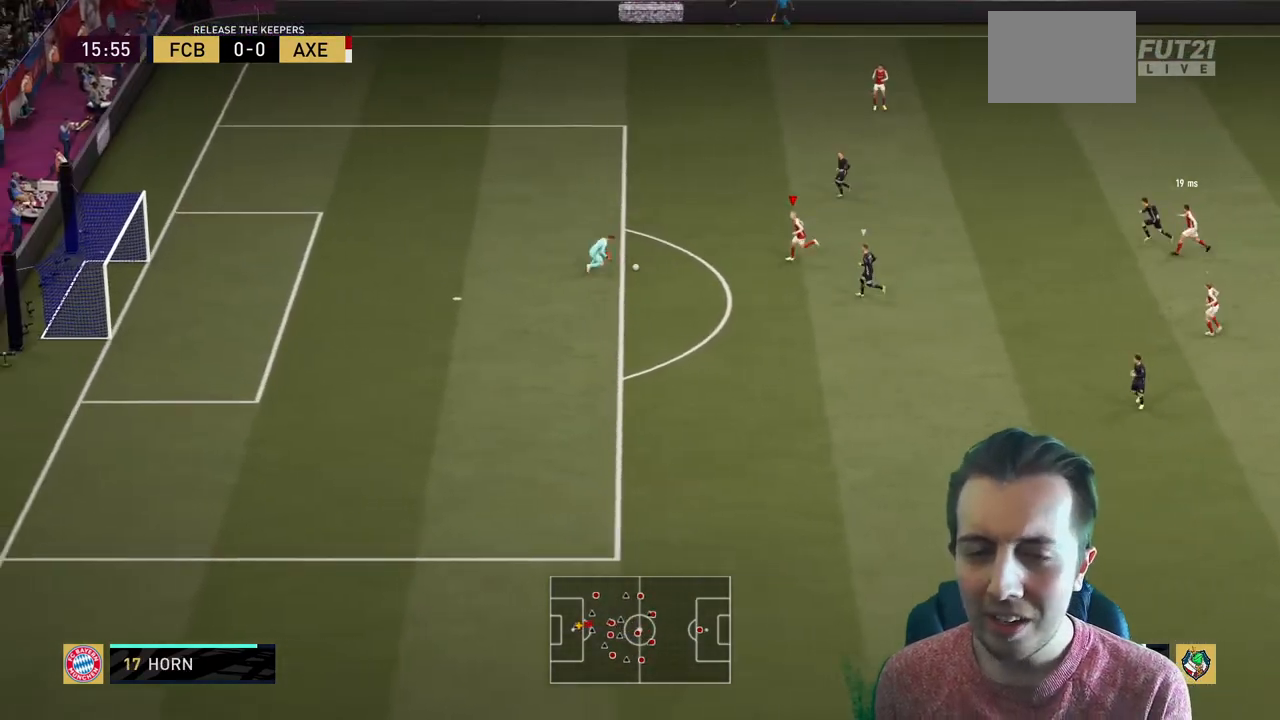
{"buttons": ["R2"], "left_stick": "center", "right_stick": "center", "events": [[200, "R2", "down"]]}
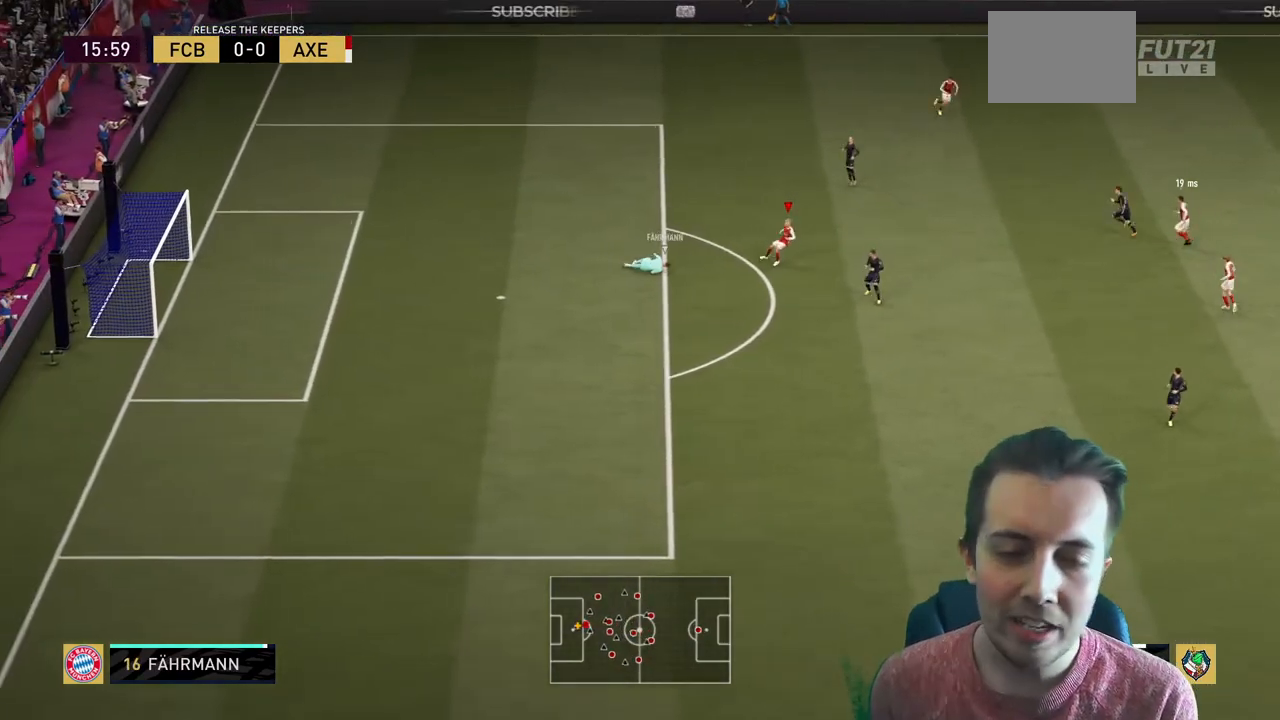
{"buttons": ["R2"], "left_stick": "down-right", "right_stick": "center", "events": [[33, "left_stick", "right"], [433, "left_stick", "down-right"]]}
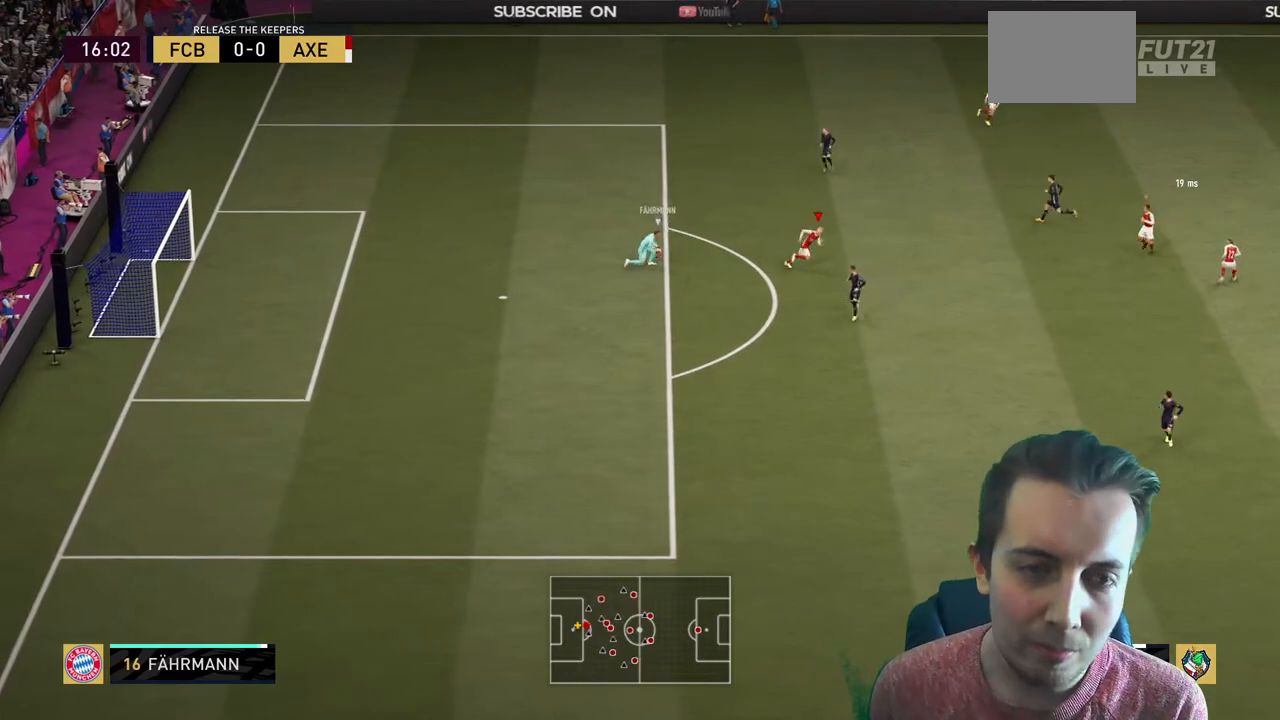
{"buttons": ["R2"], "left_stick": "down", "right_stick": "center", "events": [[234, "left_stick", "down"]]}
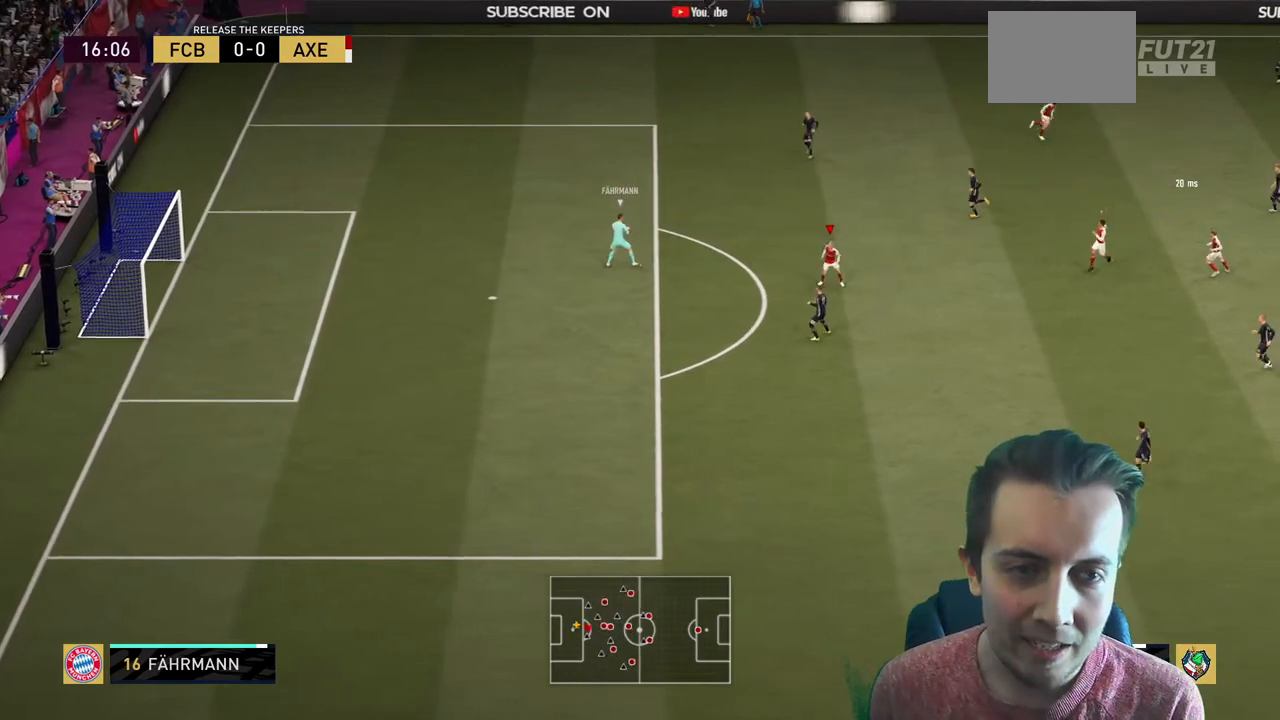
{"buttons": [], "left_stick": "up", "right_stick": "center", "events": [[66, "R2", "up"], [100, "left_stick", "left"], [367, "left_stick", "up-left"], [500, "left_stick", "up"]]}
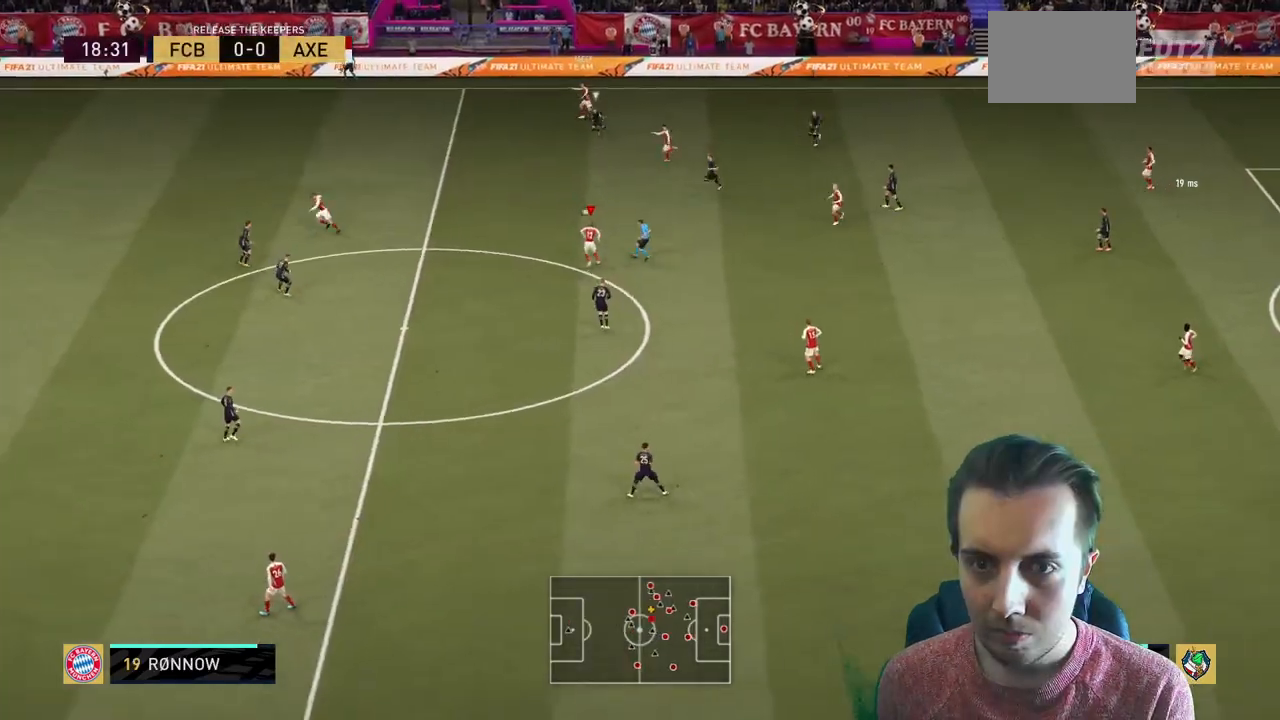
{"buttons": ["R2"], "left_stick": "left", "right_stick": "center", "events": [[100, "left_stick", "up-left"], [234, "left_stick", "left"], [267, "Y", "down"], [434, "Y", "up"], [467, "R2", "down"]]}
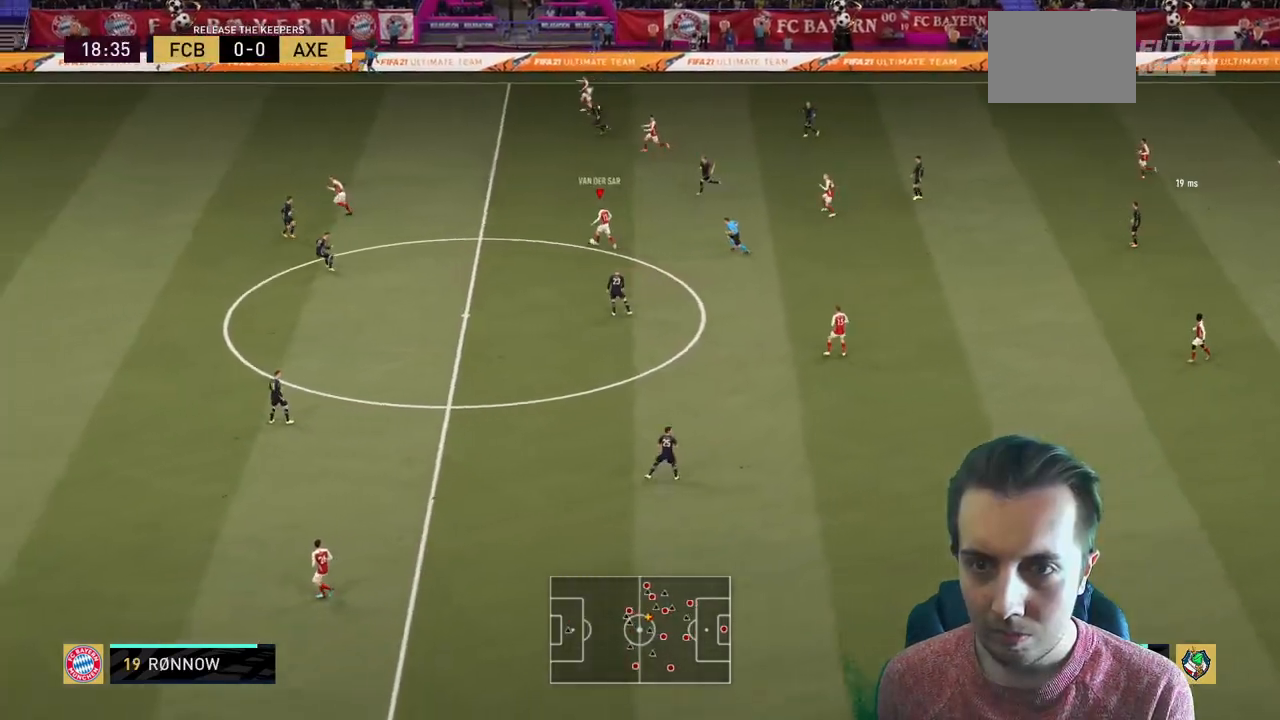
{"buttons": ["R2"], "left_stick": "up-left", "right_stick": "center", "events": [[233, "left_stick", "up-left"]]}
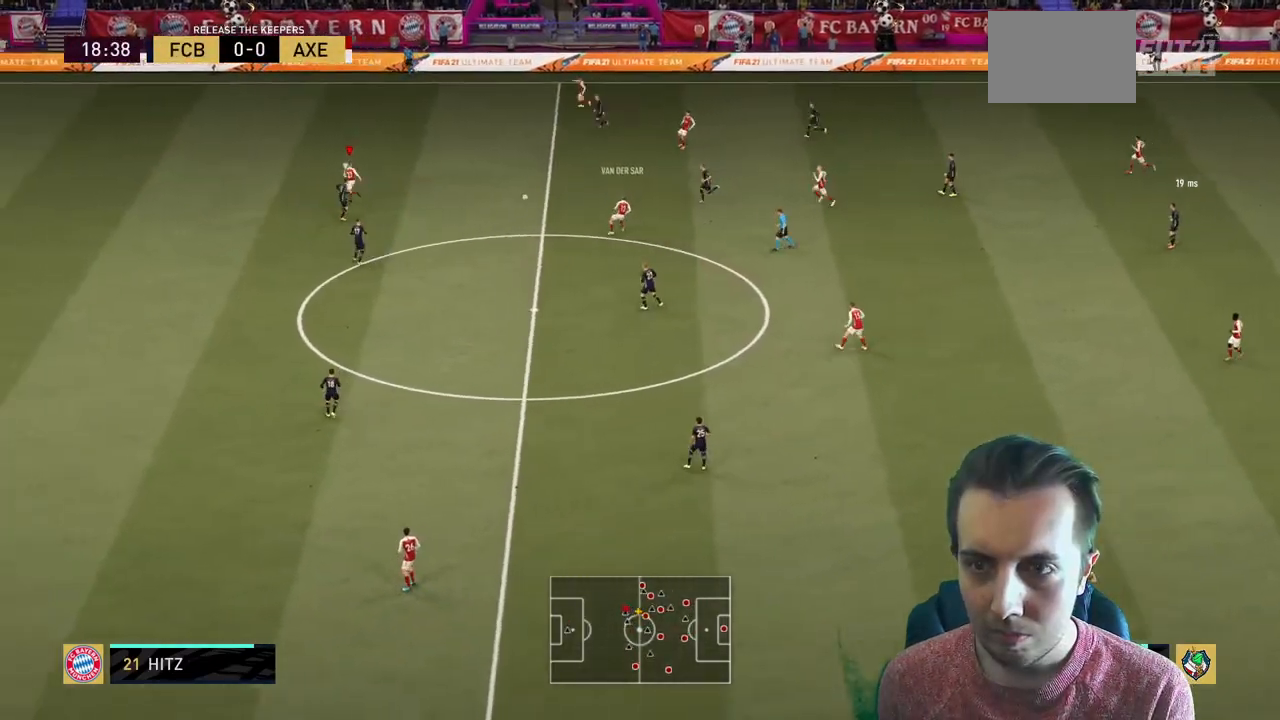
{"buttons": ["R2"], "left_stick": "left", "right_stick": "center", "events": [[200, "left_stick", "left"]]}
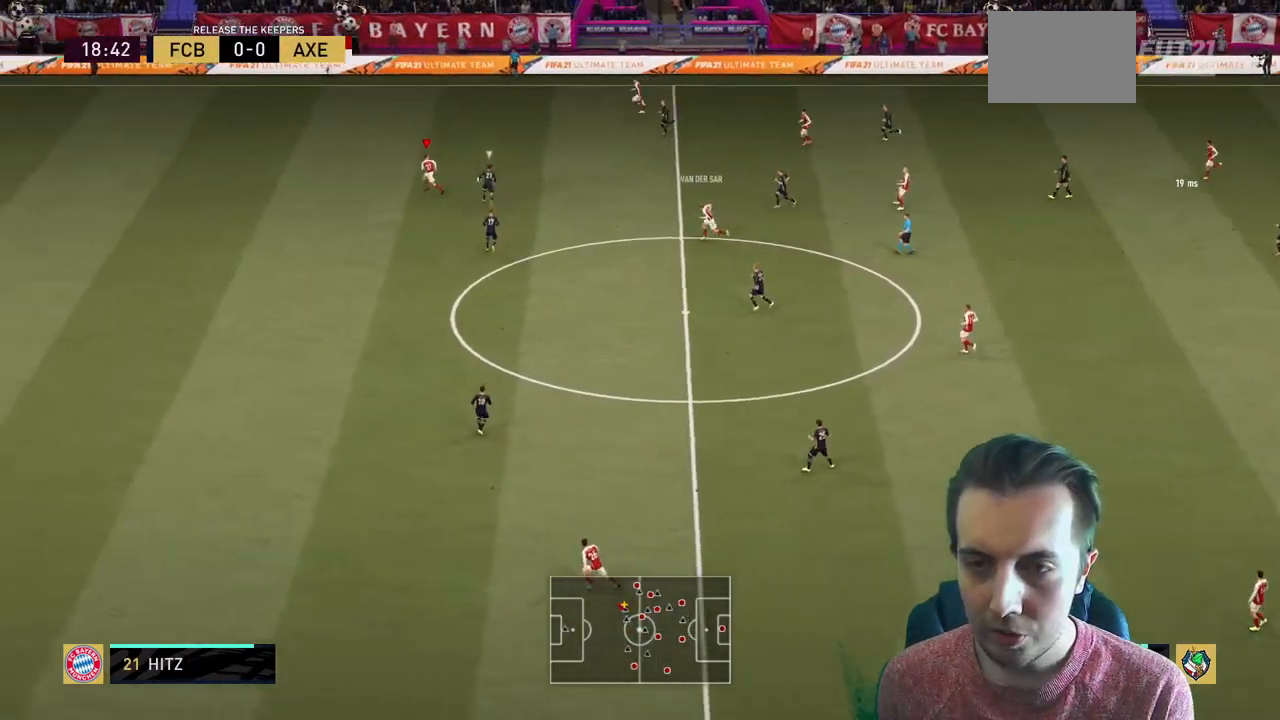
{"buttons": ["R2"], "left_stick": "left", "right_stick": "center", "events": []}
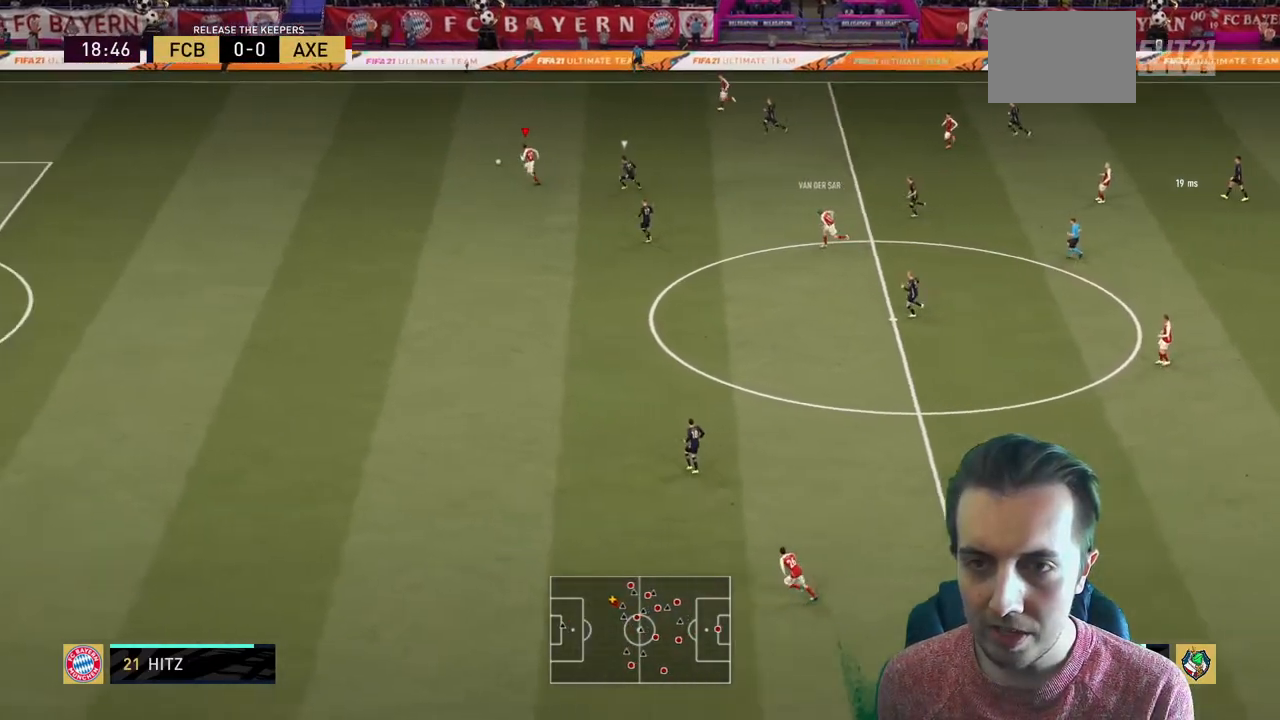
{"buttons": ["R2"], "left_stick": "left", "right_stick": "center", "events": []}
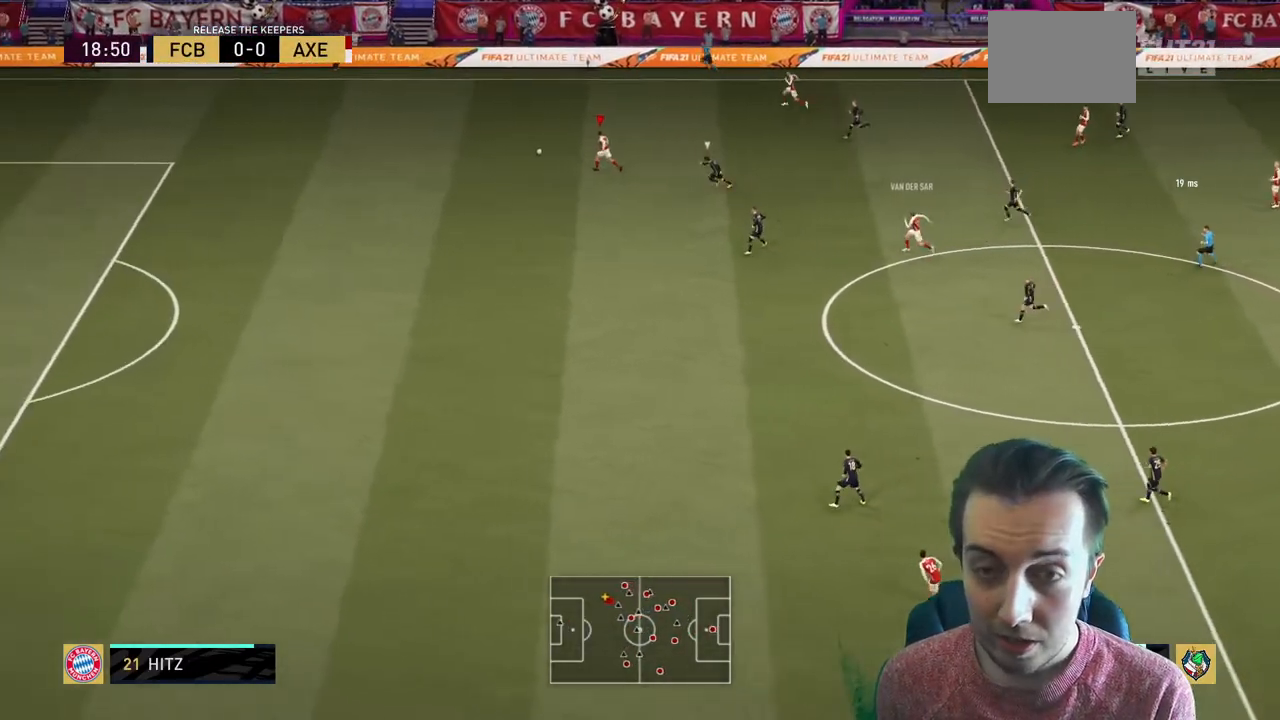
{"buttons": ["R2"], "left_stick": "left", "right_stick": "center", "events": []}
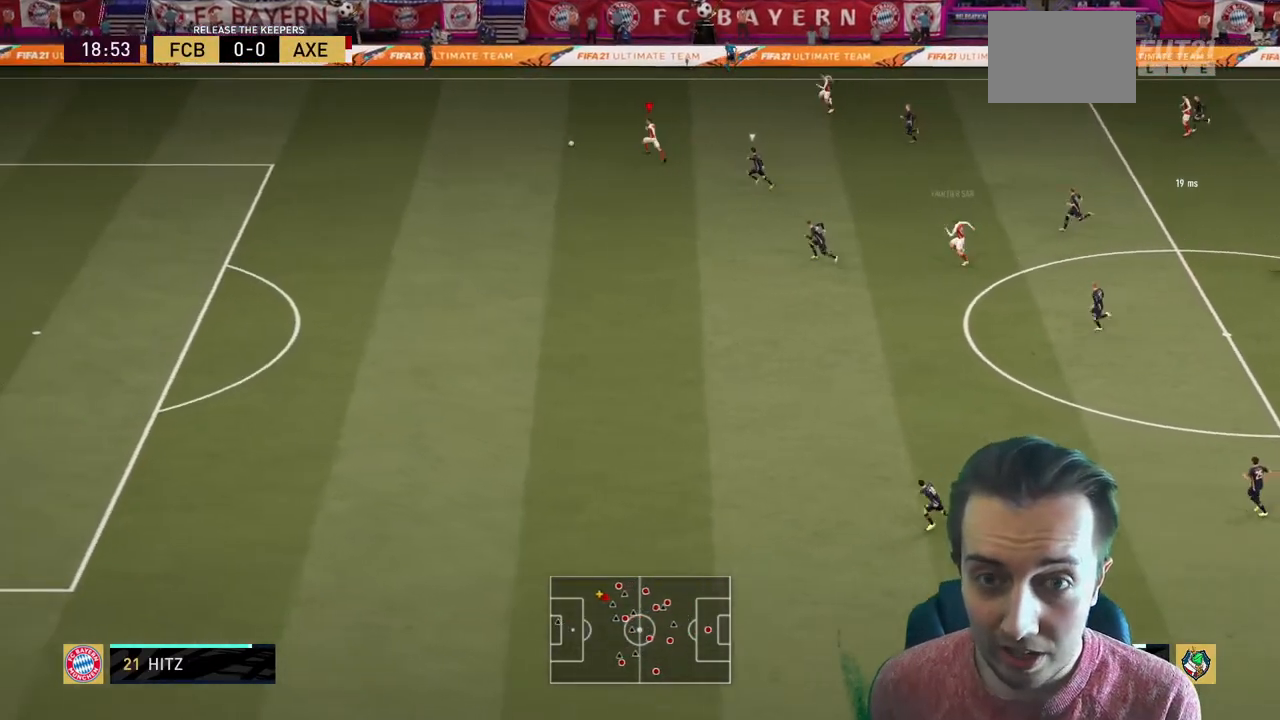
{"buttons": ["R2"], "left_stick": "left", "right_stick": "center", "events": []}
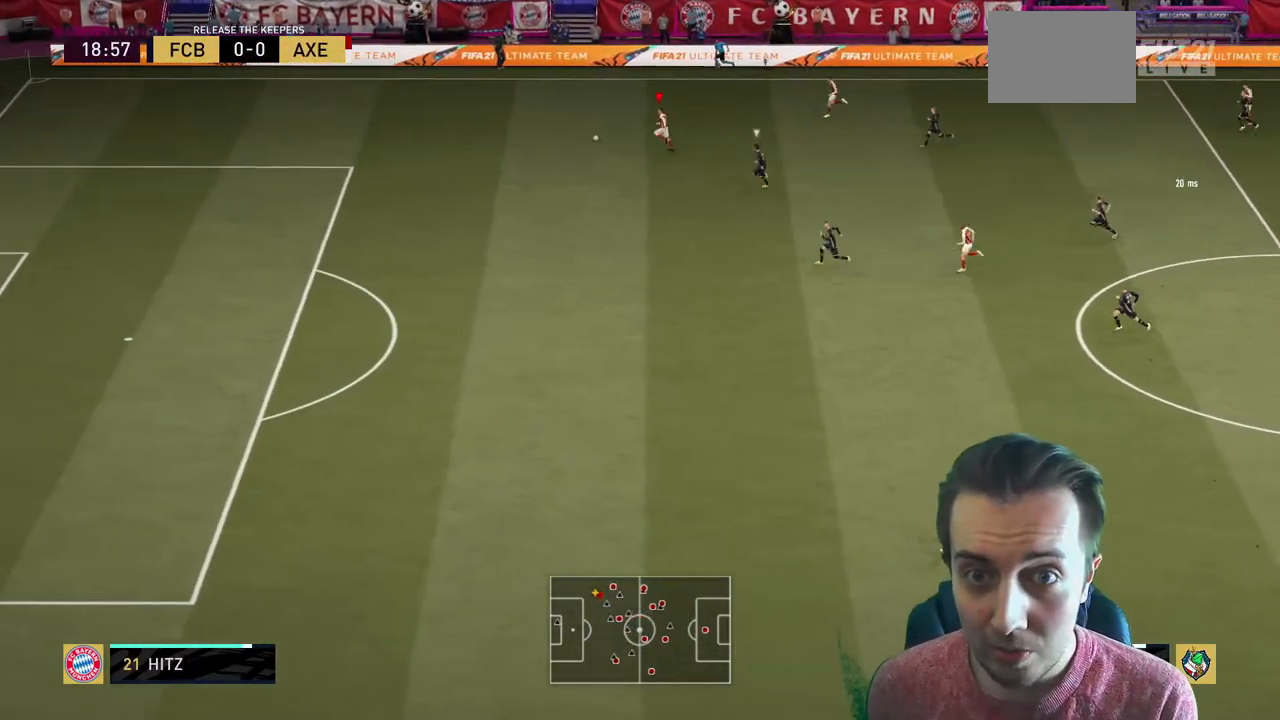
{"buttons": ["R2"], "left_stick": "left", "right_stick": "center", "events": []}
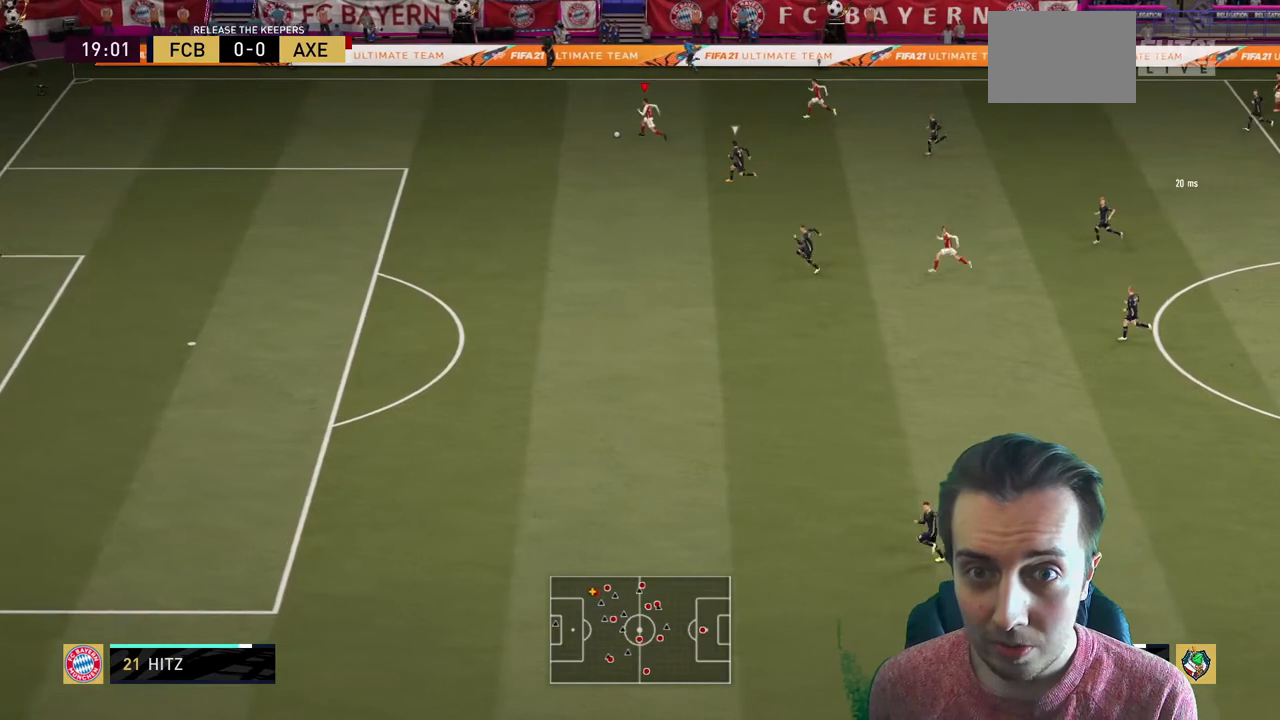
{"buttons": ["R2"], "left_stick": "left", "right_stick": "center", "events": []}
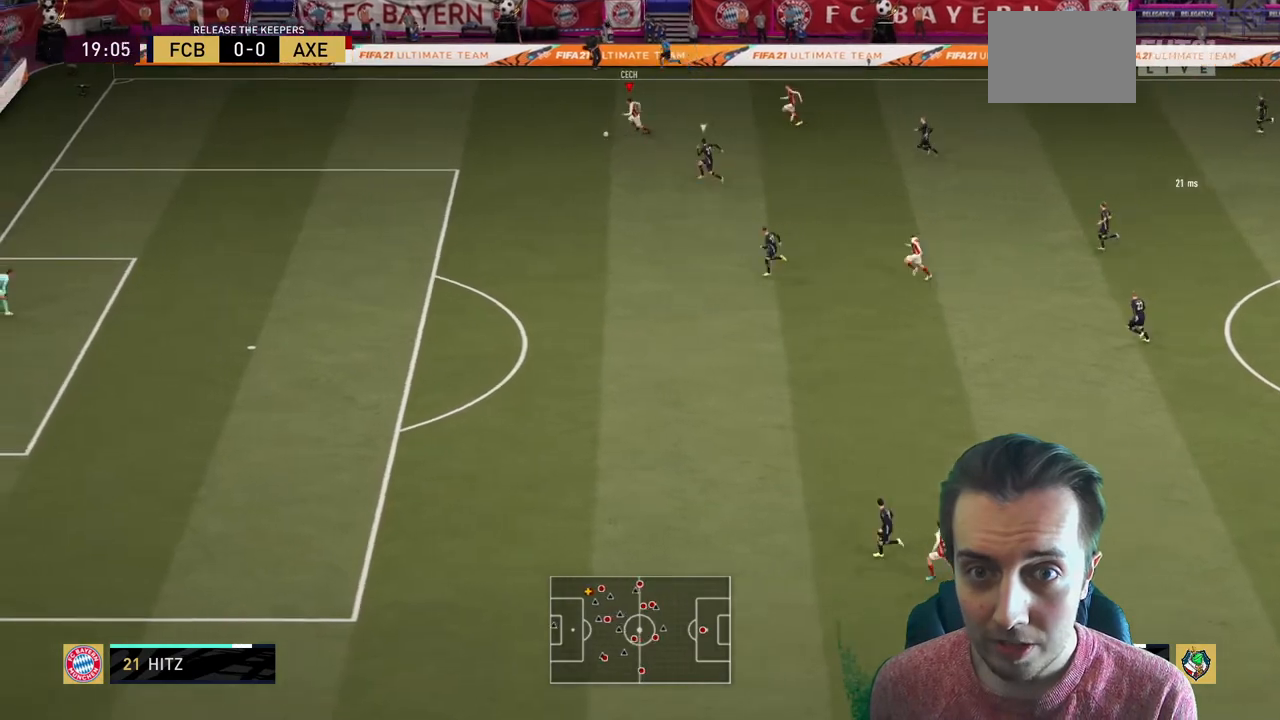
{"buttons": ["R2"], "left_stick": "left", "right_stick": "center", "events": []}
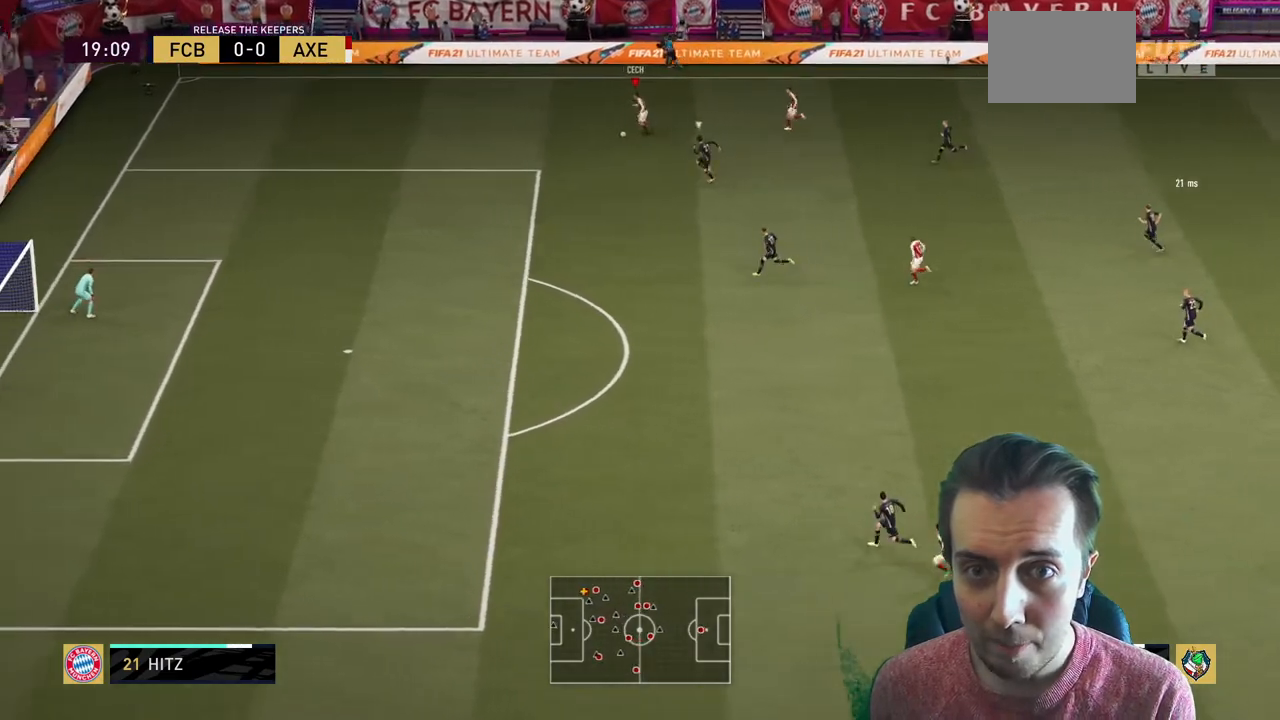
{"buttons": ["R2"], "left_stick": "left", "right_stick": "center", "events": []}
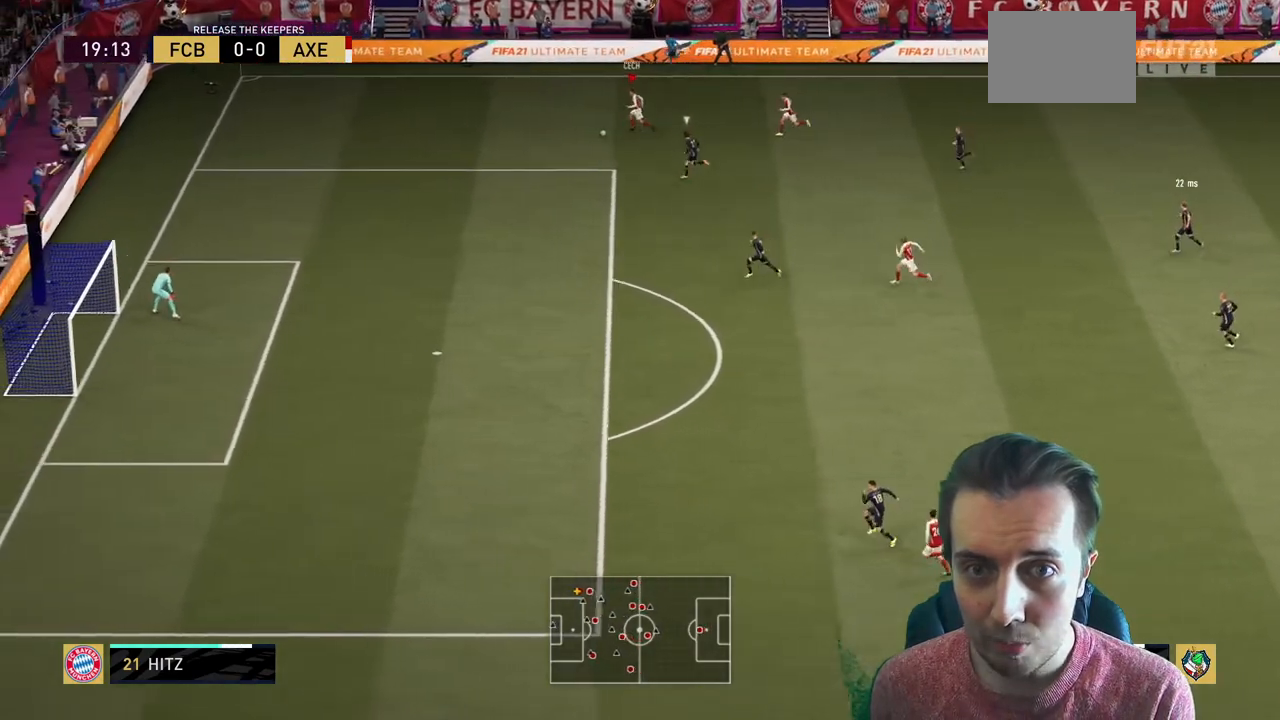
{"buttons": [], "left_stick": "down-left", "right_stick": "center", "events": [[200, "left_stick", "down-left"], [467, "R2", "up"]]}
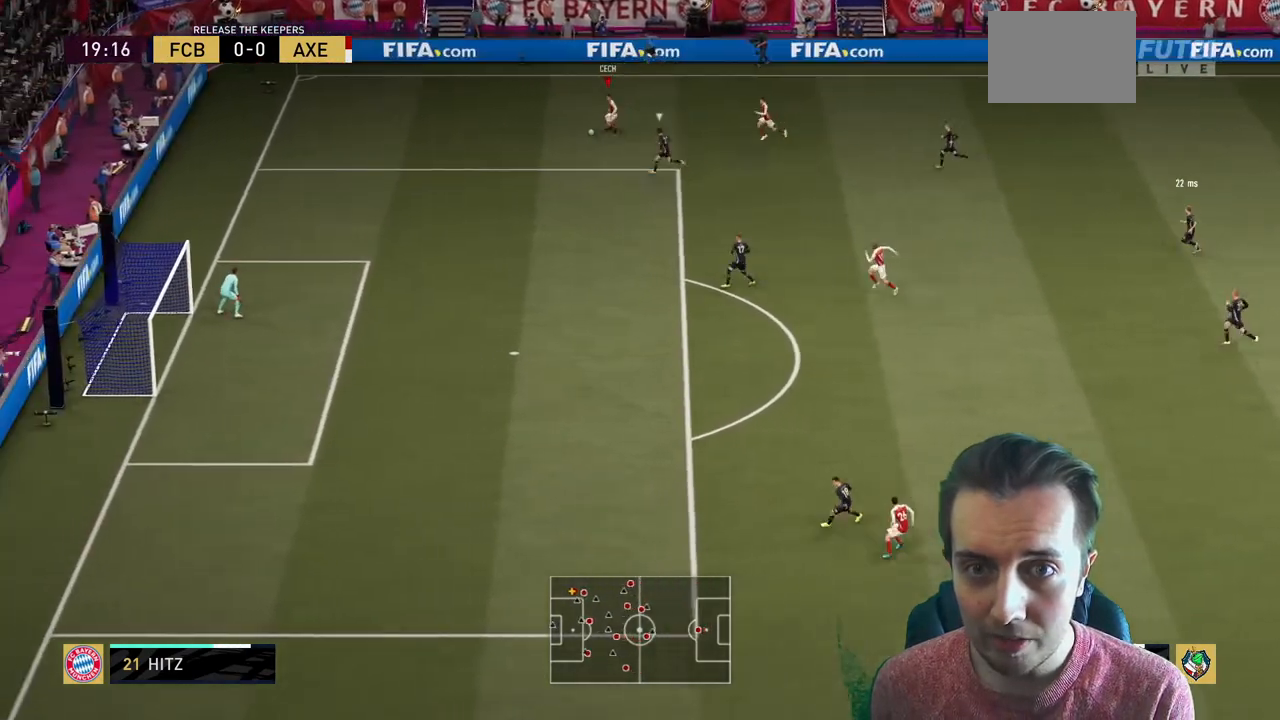
{"buttons": [], "left_stick": "down", "right_stick": "center", "events": [[33, "left_stick", "down"]]}
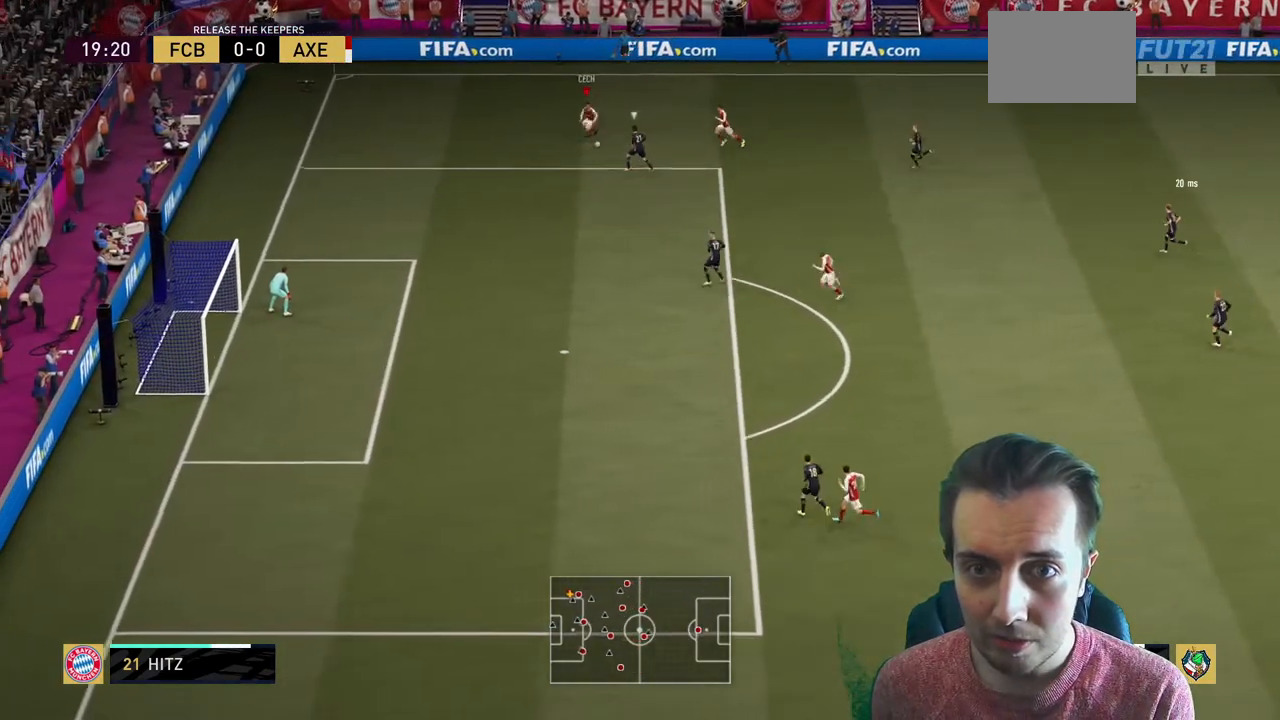
{"buttons": ["R2"], "left_stick": "down-left", "right_stick": "center", "events": [[66, "left_stick", "down-left"], [133, "R2", "down"]]}
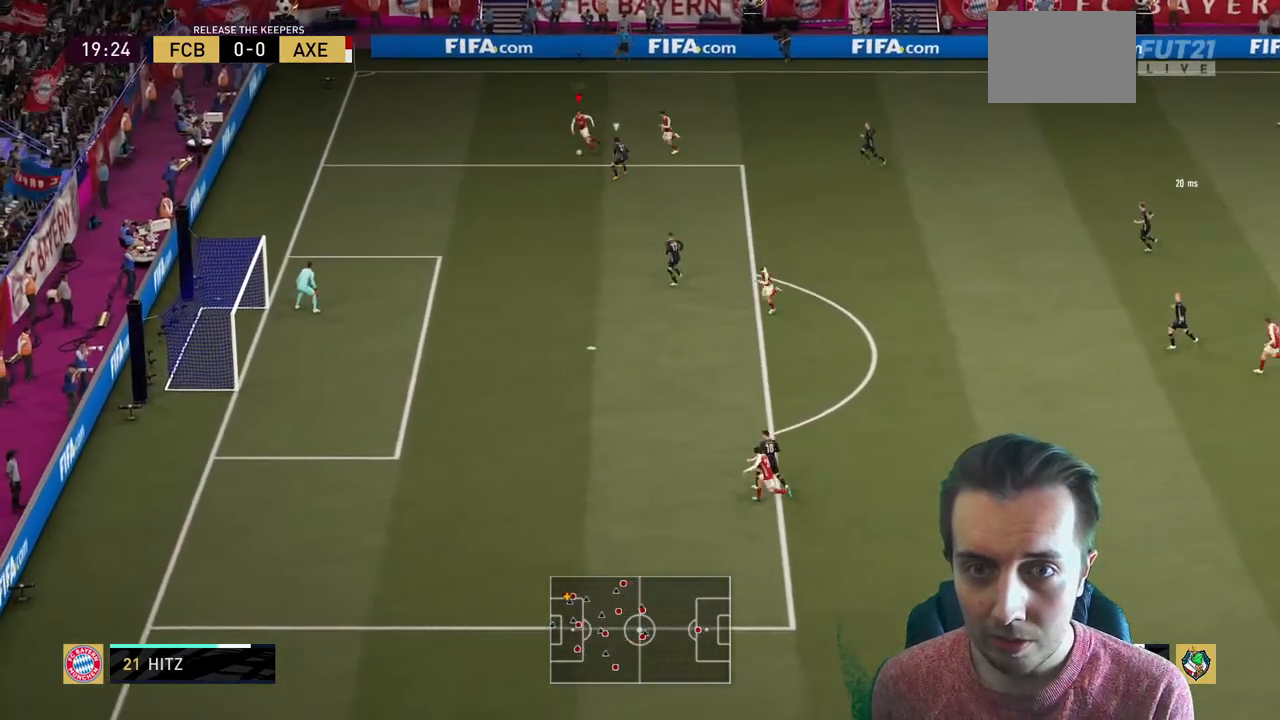
{"buttons": ["R2"], "left_stick": "down-left", "right_stick": "center", "events": []}
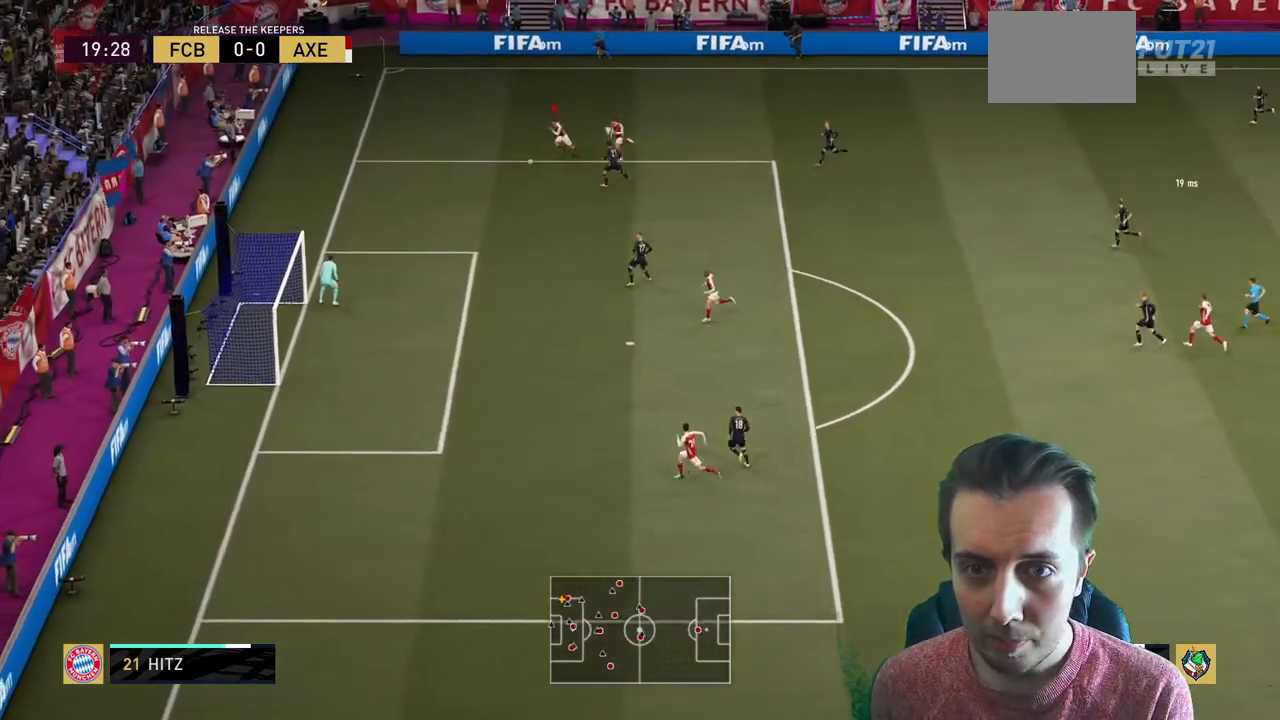
{"buttons": [], "left_stick": "down-left", "right_stick": "center", "events": [[333, "R2", "up"]]}